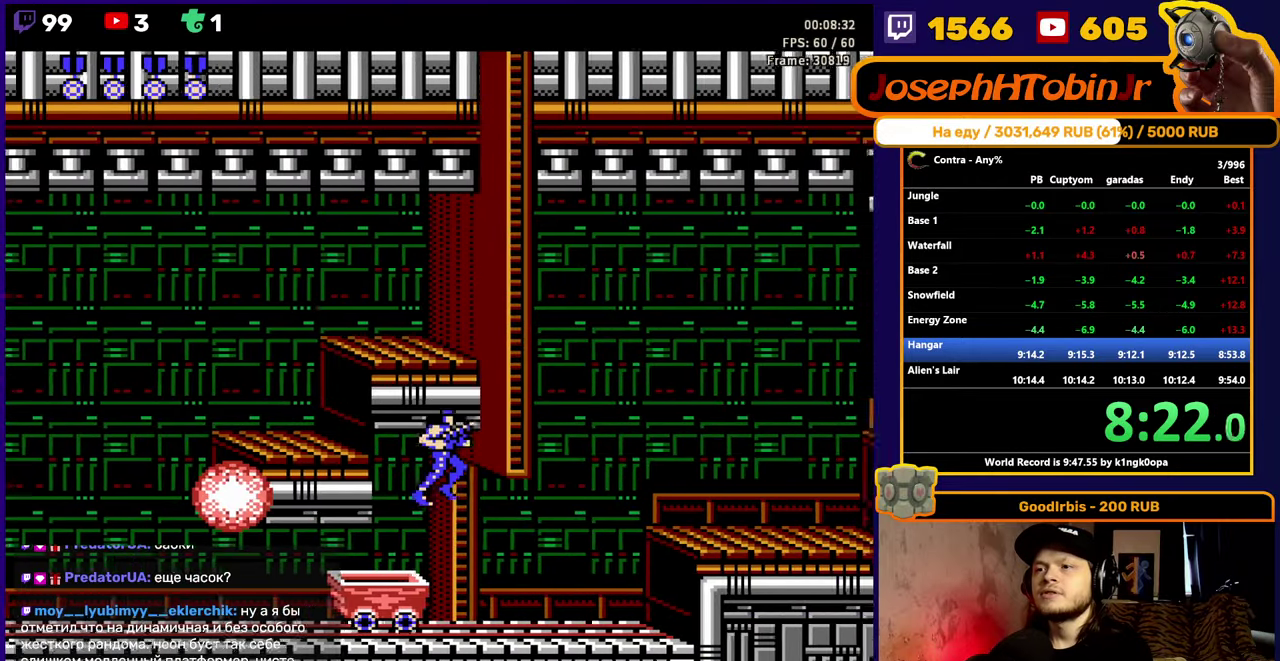
Gameplay with a controller (Nintendo layout); each line is a JSON object with the inputs held at the frame after it. "events" lists button and stick changes between this image and that frame as [ms after this image, input, new state], when the widget could be followed in between. Not read: L3 R3.
{"buttons": ["A", "DPAD_RIGHT"], "events": [[500, "A", "down"]]}
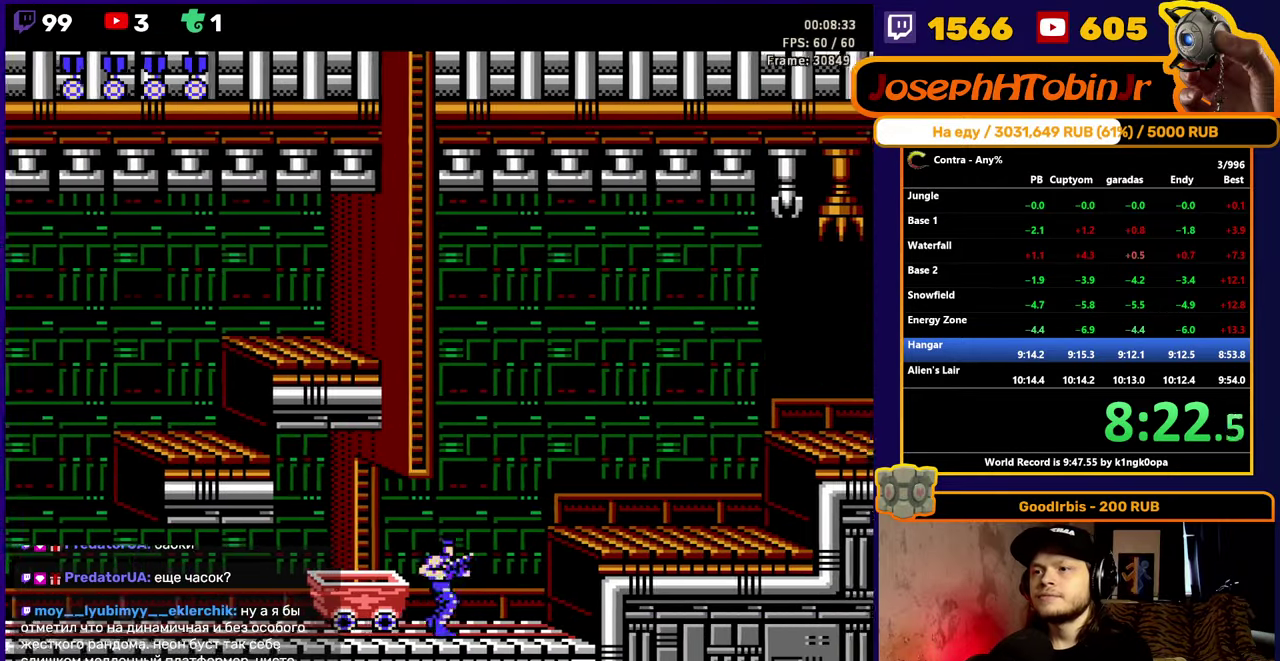
{"buttons": ["DPAD_RIGHT"], "events": [[117, "A", "up"]]}
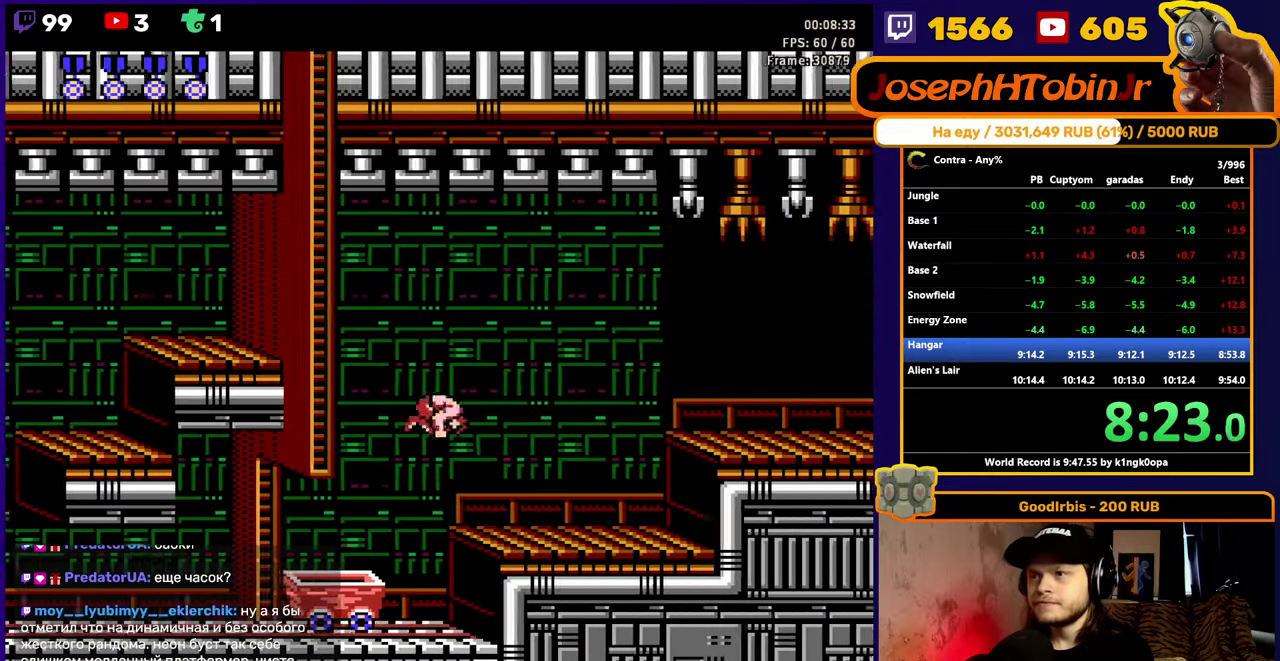
{"buttons": ["DPAD_RIGHT"], "events": []}
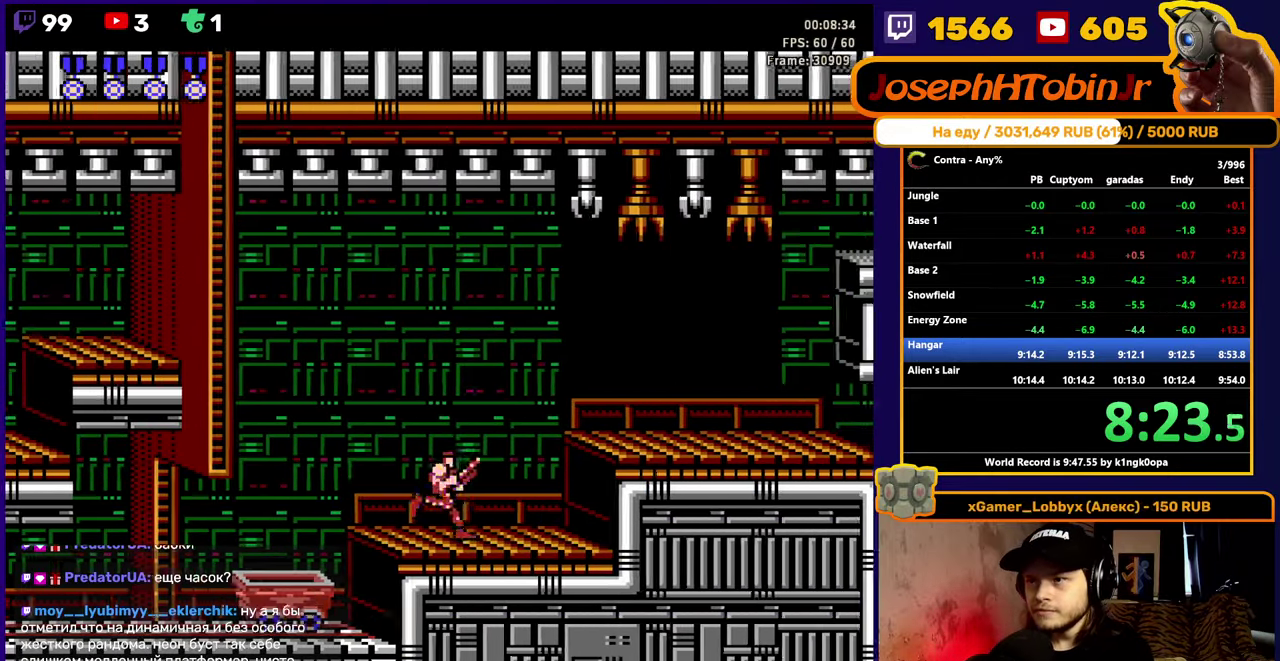
{"buttons": ["DPAD_RIGHT"], "events": [[134, "A", "down"], [250, "A", "up"]]}
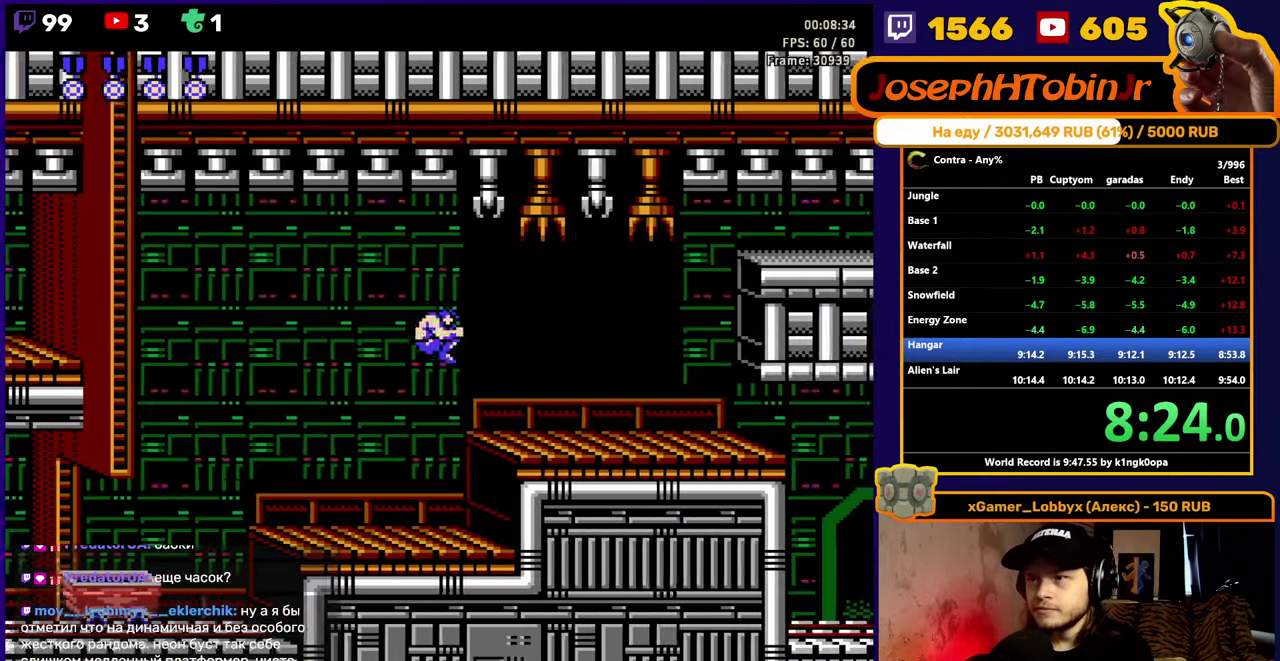
{"buttons": ["DPAD_RIGHT"], "events": []}
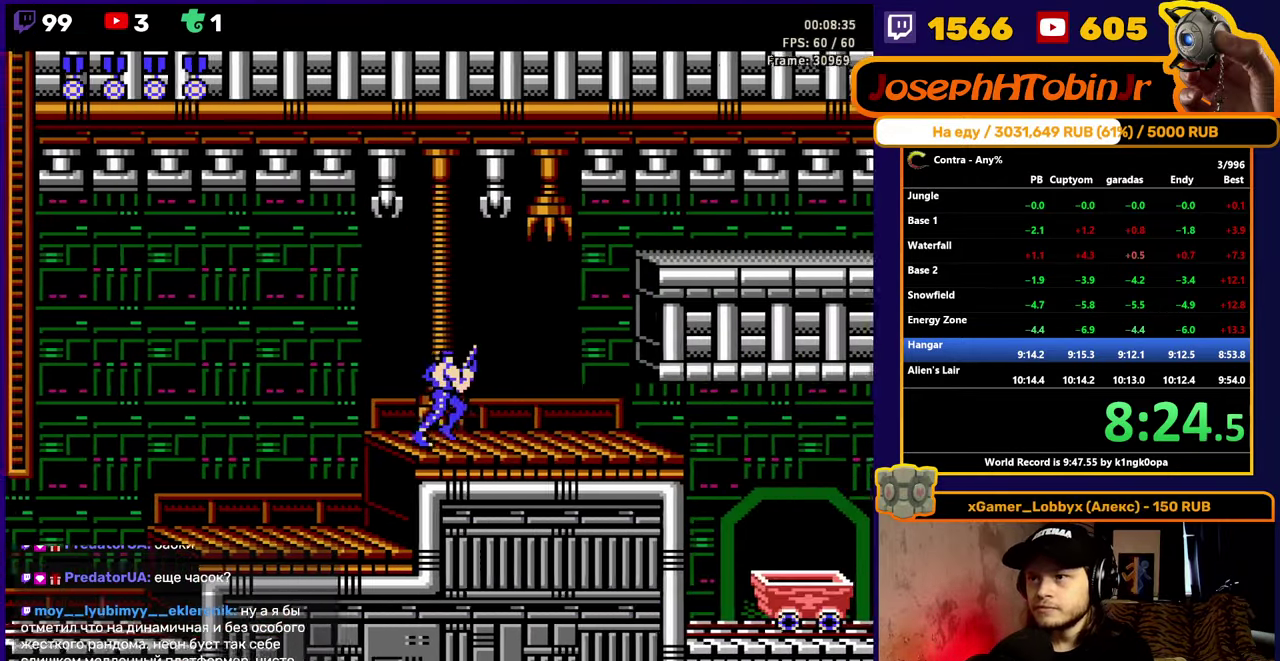
{"buttons": ["DPAD_RIGHT"], "events": []}
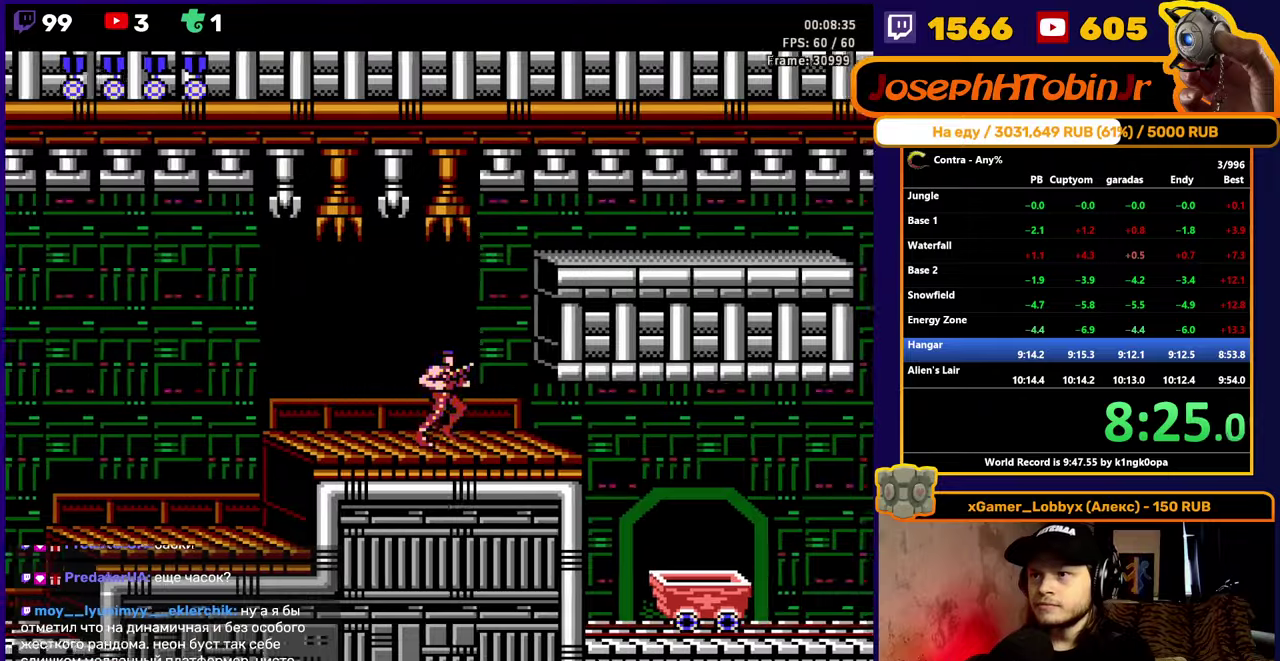
{"buttons": ["DPAD_RIGHT"], "events": []}
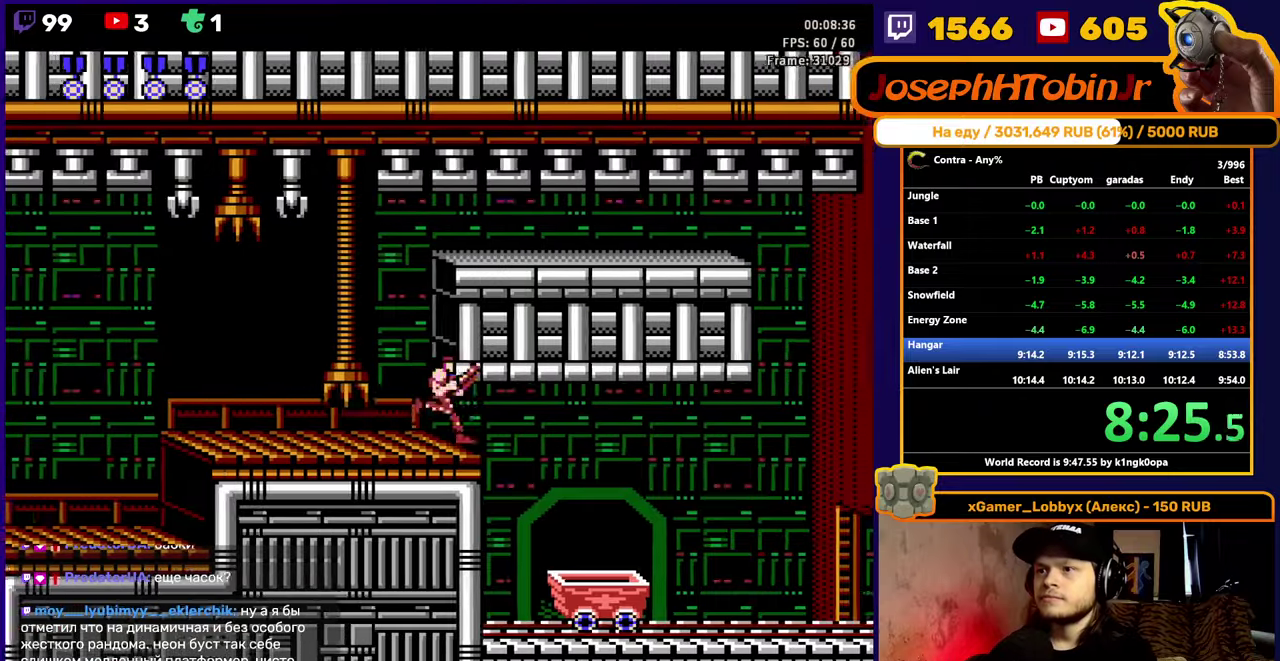
{"buttons": ["DPAD_RIGHT"], "events": []}
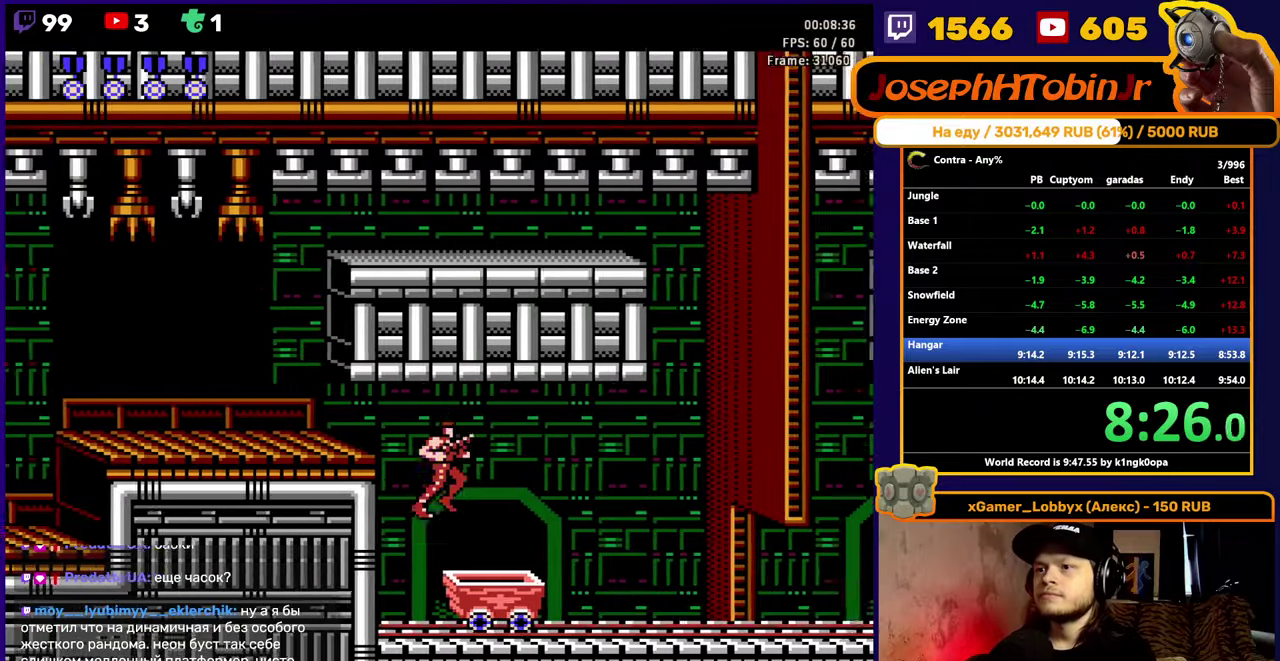
{"buttons": ["DPAD_RIGHT"], "events": []}
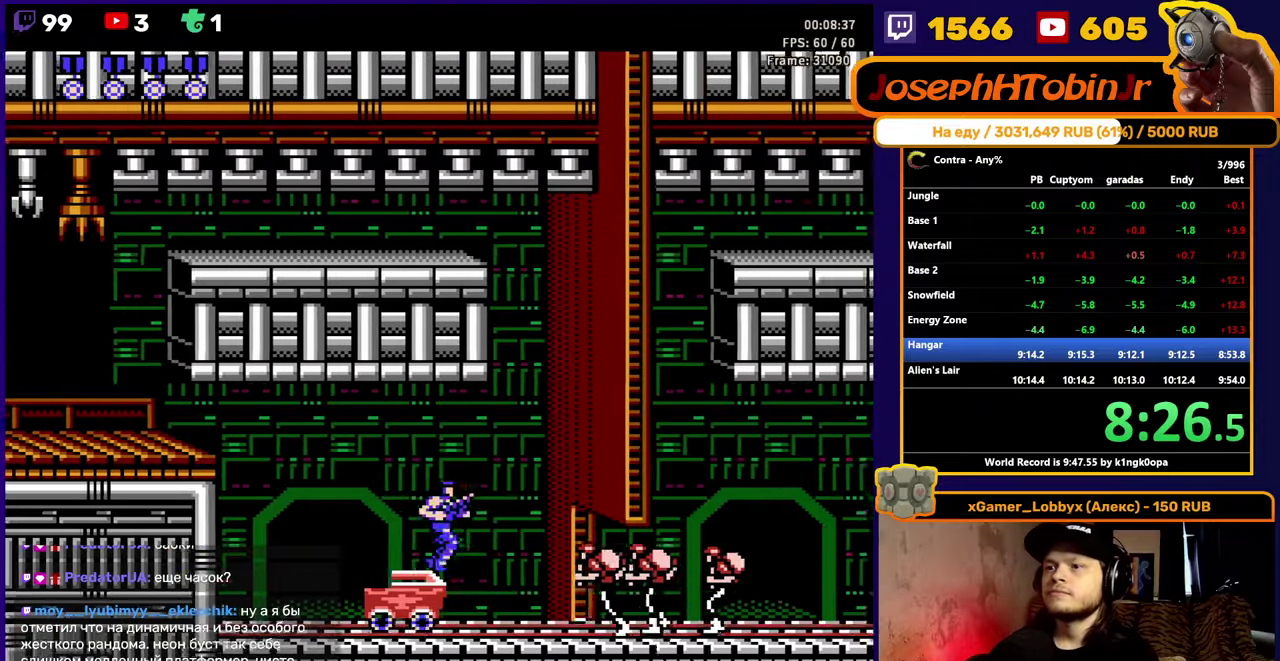
{"buttons": ["DPAD_RIGHT"], "events": []}
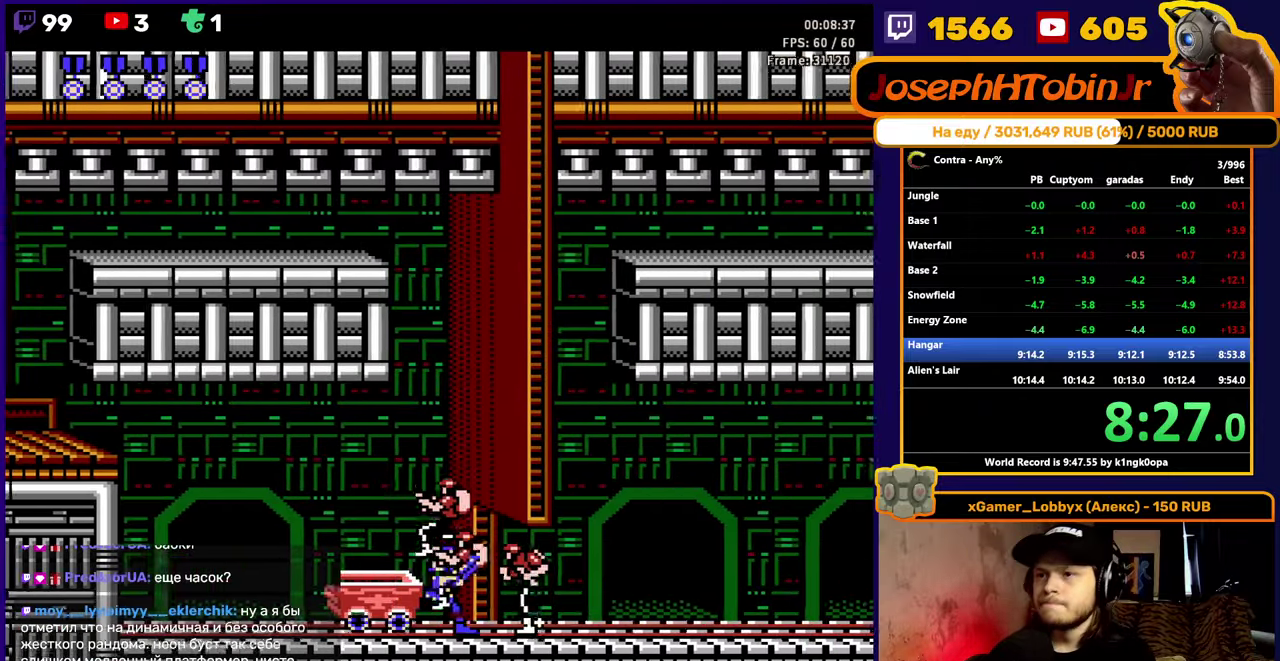
{"buttons": ["DPAD_RIGHT"], "events": []}
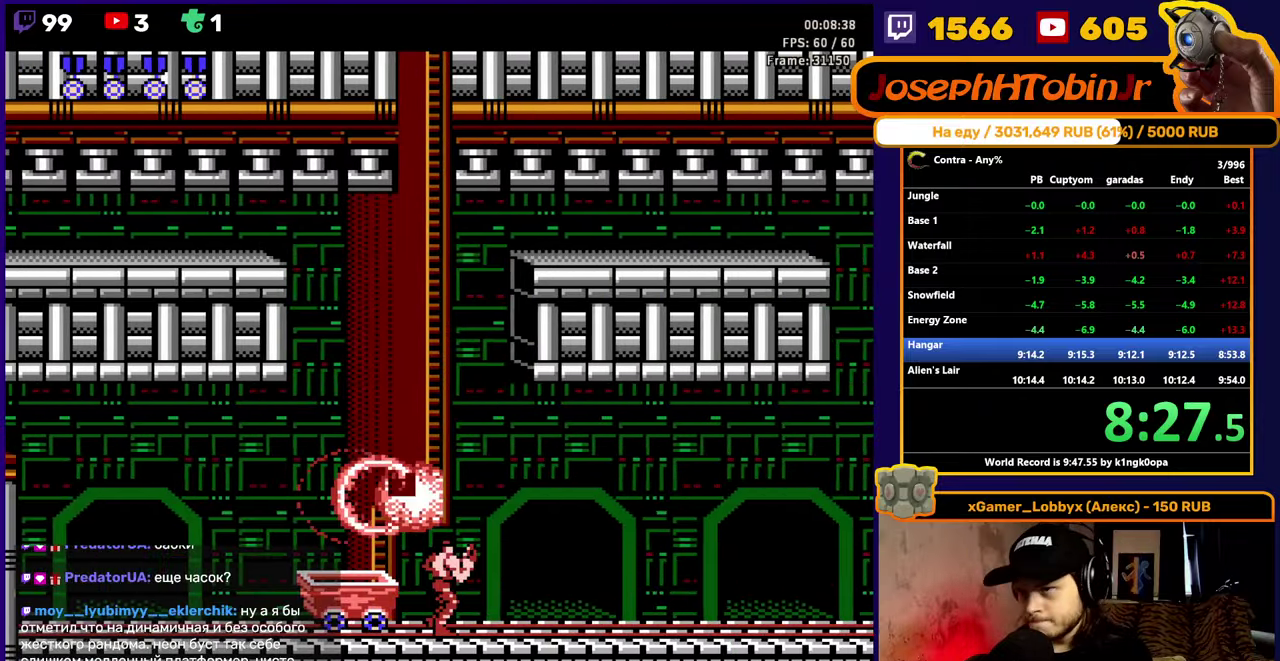
{"buttons": ["DPAD_RIGHT"], "events": []}
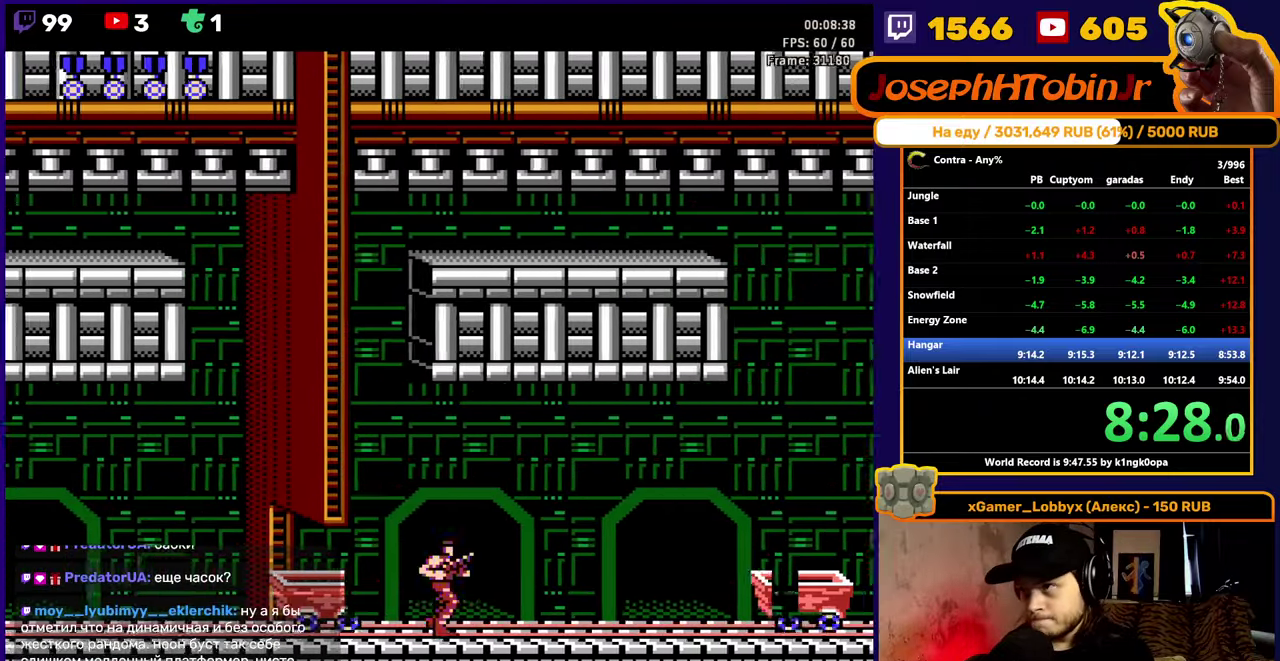
{"buttons": ["DPAD_RIGHT"], "events": []}
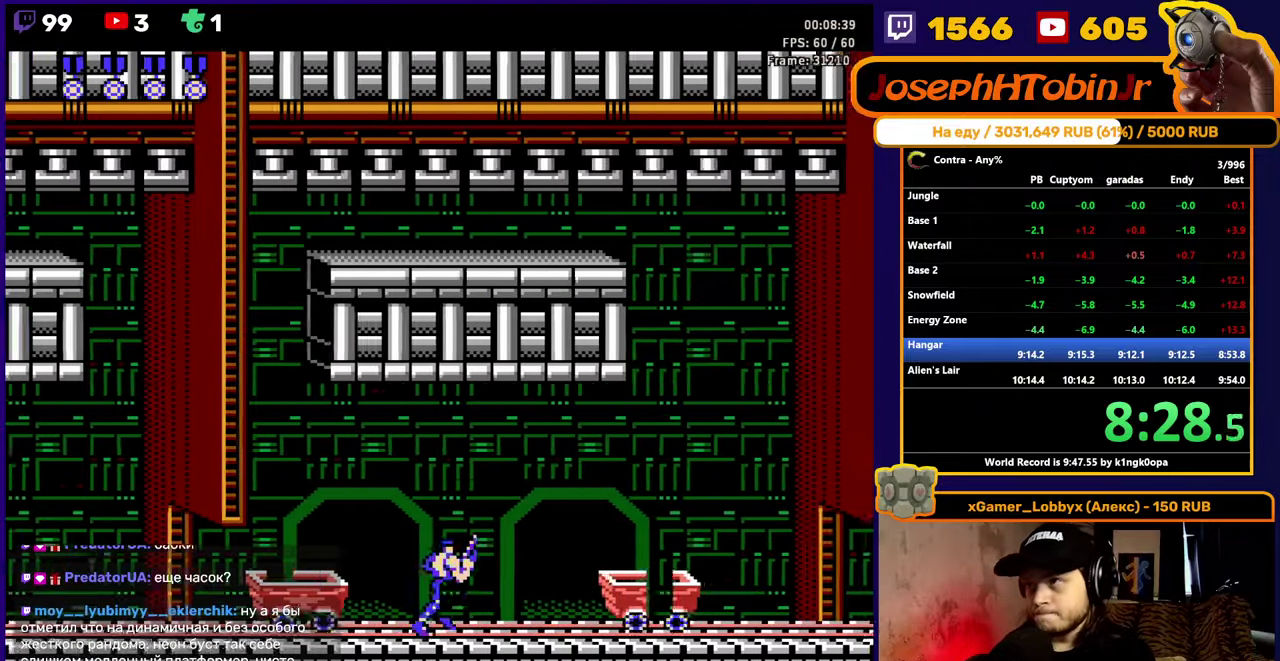
{"buttons": ["DPAD_RIGHT"], "events": []}
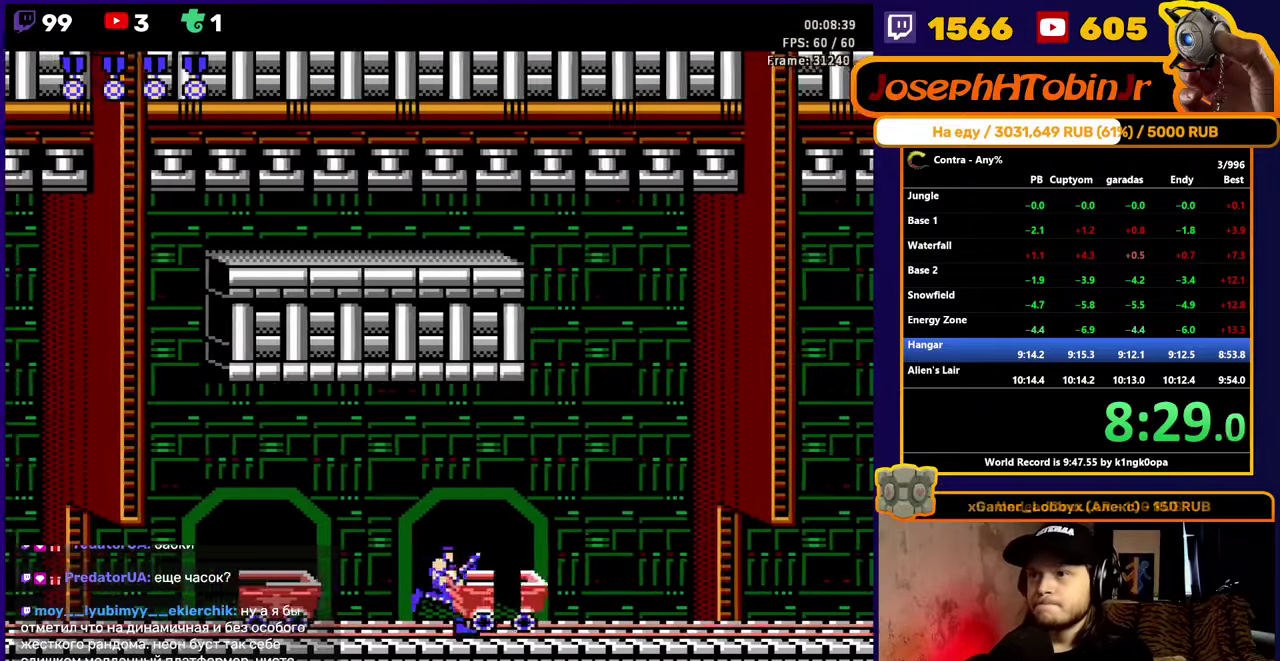
{"buttons": ["DPAD_RIGHT"], "events": []}
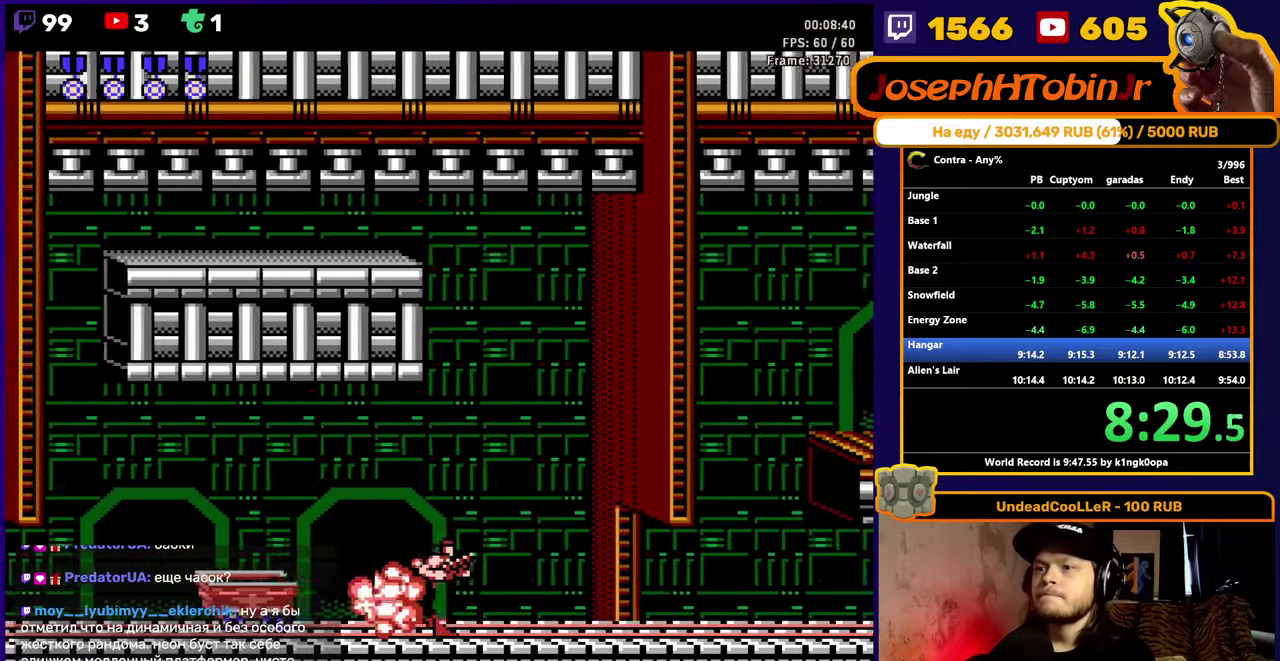
{"buttons": ["DPAD_RIGHT"], "events": []}
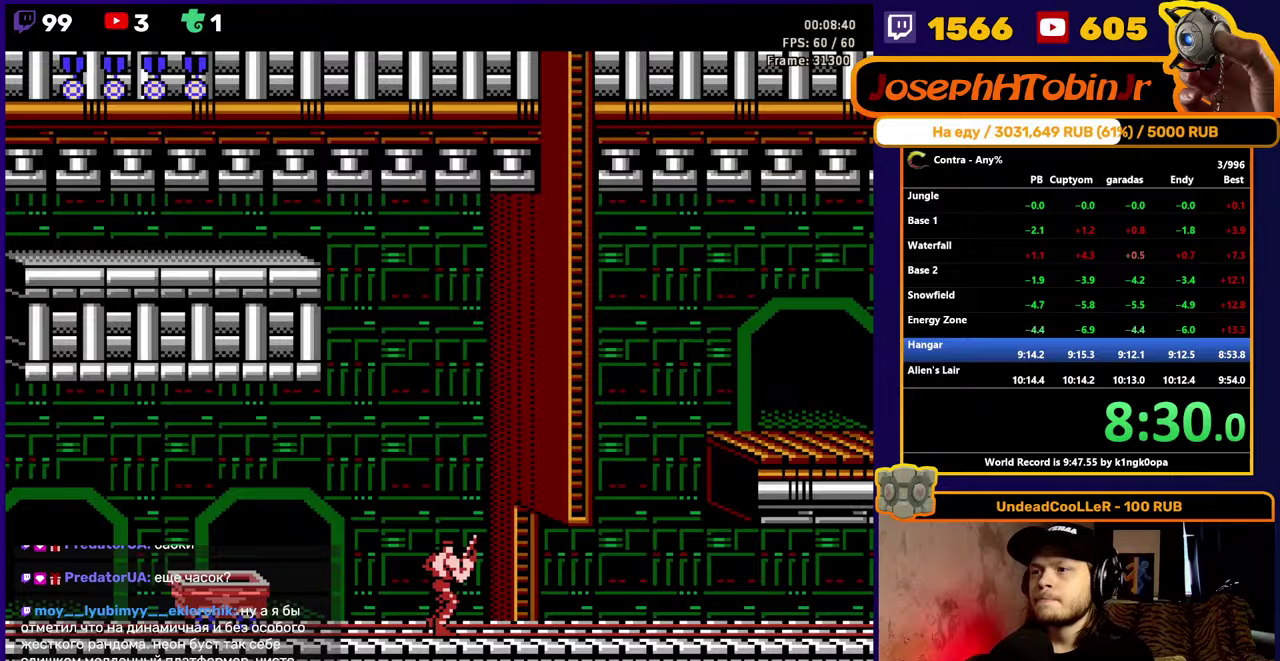
{"buttons": ["DPAD_RIGHT"], "events": []}
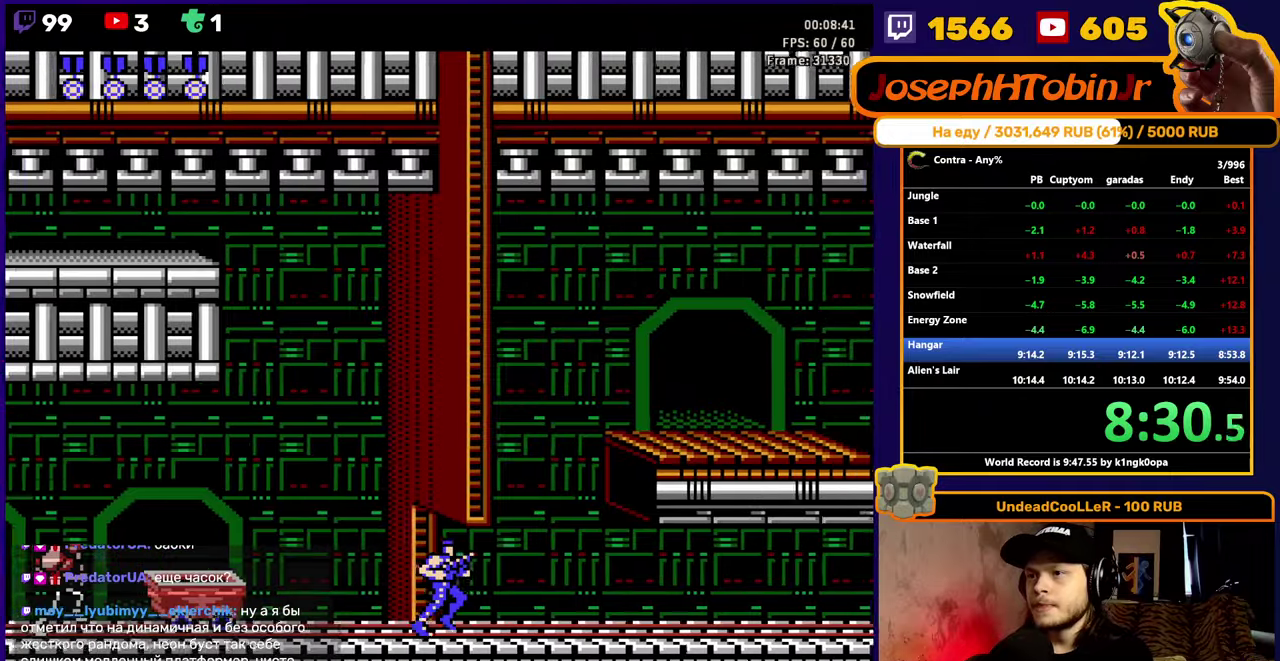
{"buttons": ["DPAD_RIGHT"], "events": []}
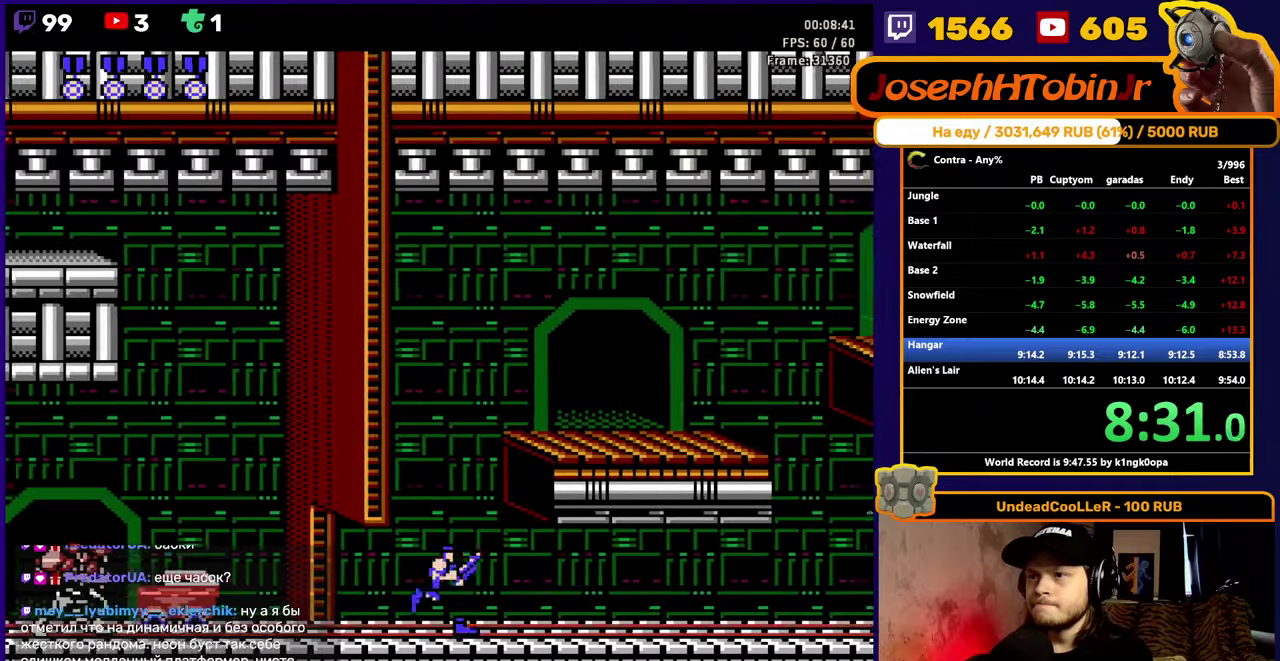
{"buttons": ["DPAD_RIGHT"], "events": []}
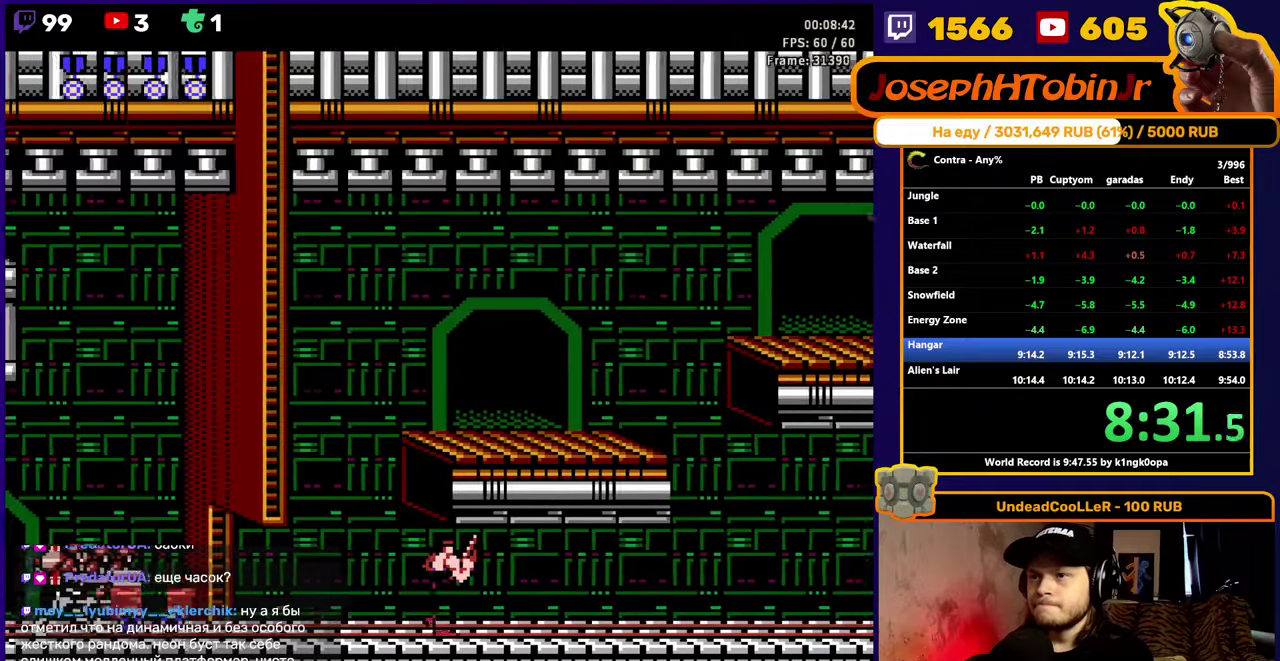
{"buttons": ["DPAD_RIGHT"], "events": []}
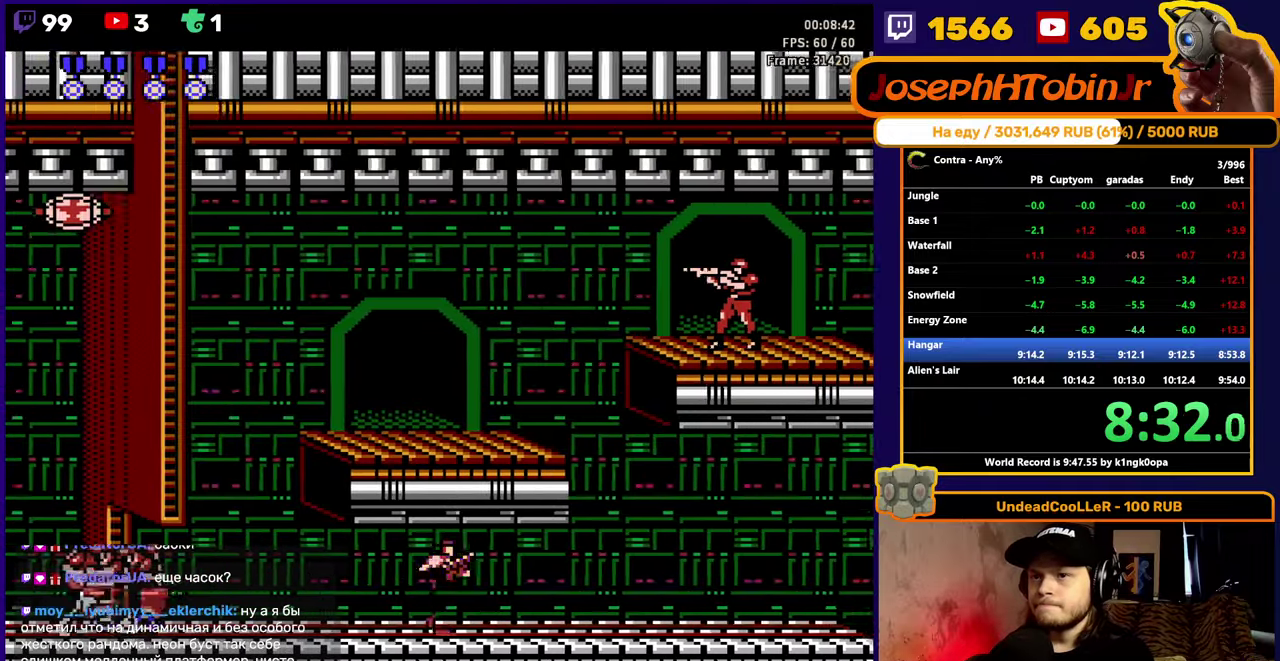
{"buttons": ["DPAD_RIGHT"], "events": []}
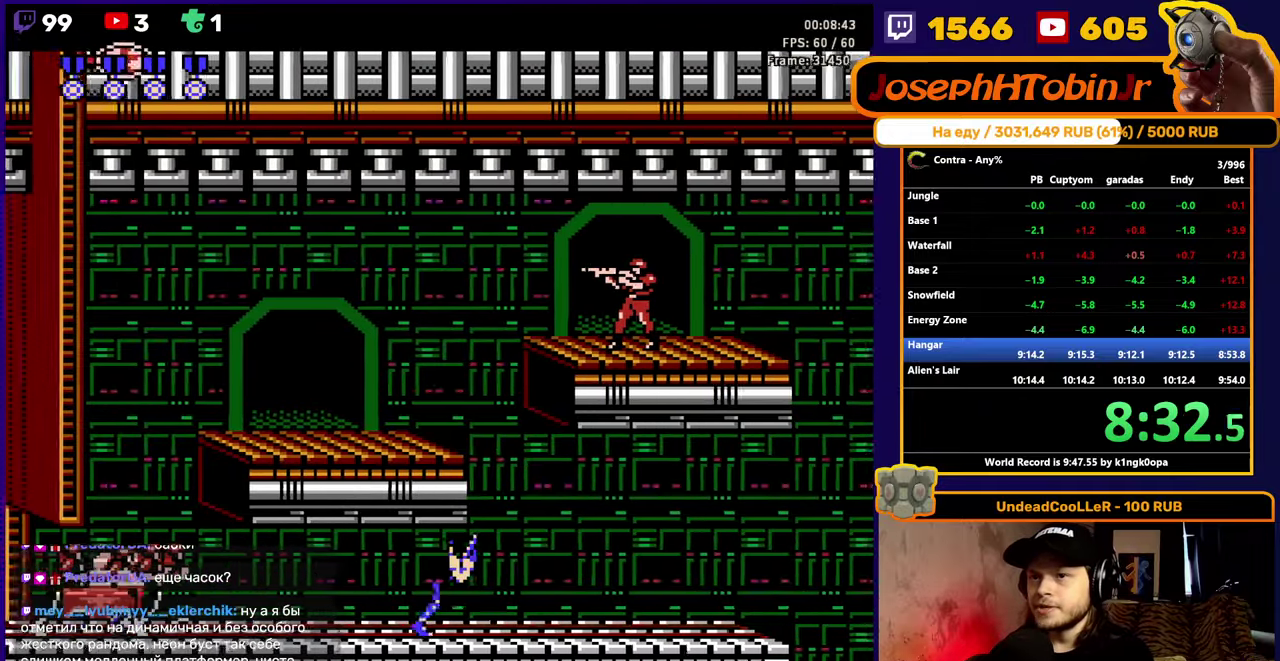
{"buttons": ["DPAD_RIGHT"], "events": []}
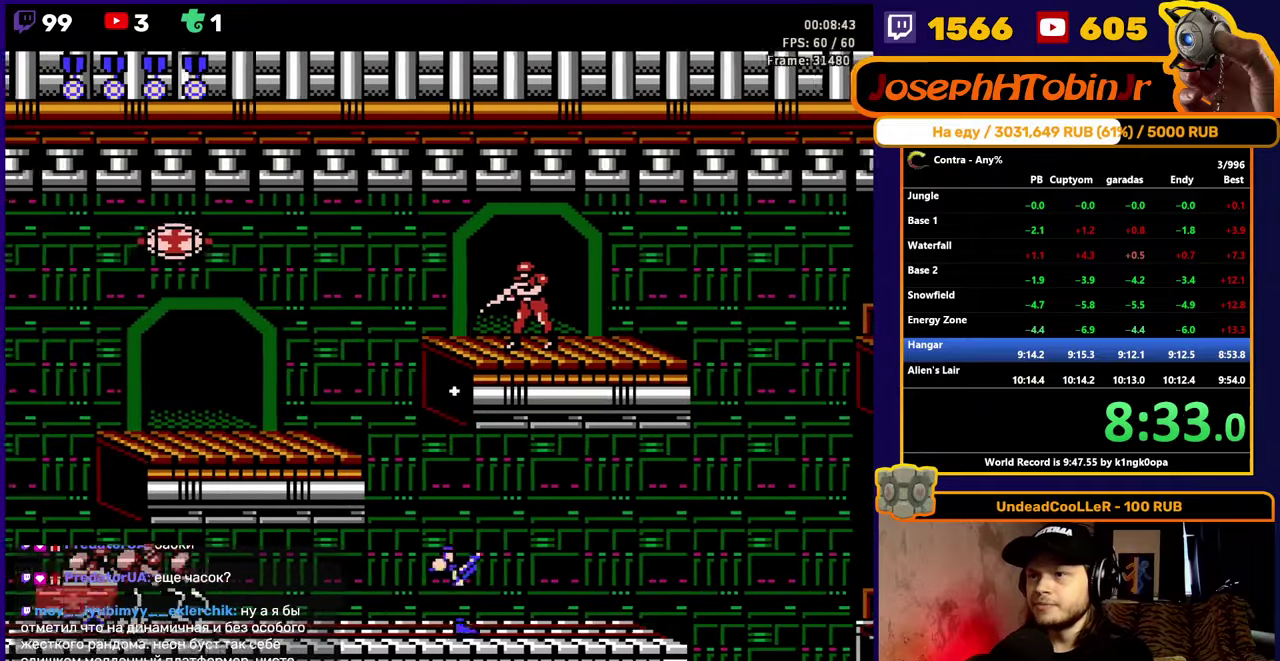
{"buttons": ["DPAD_RIGHT"], "events": []}
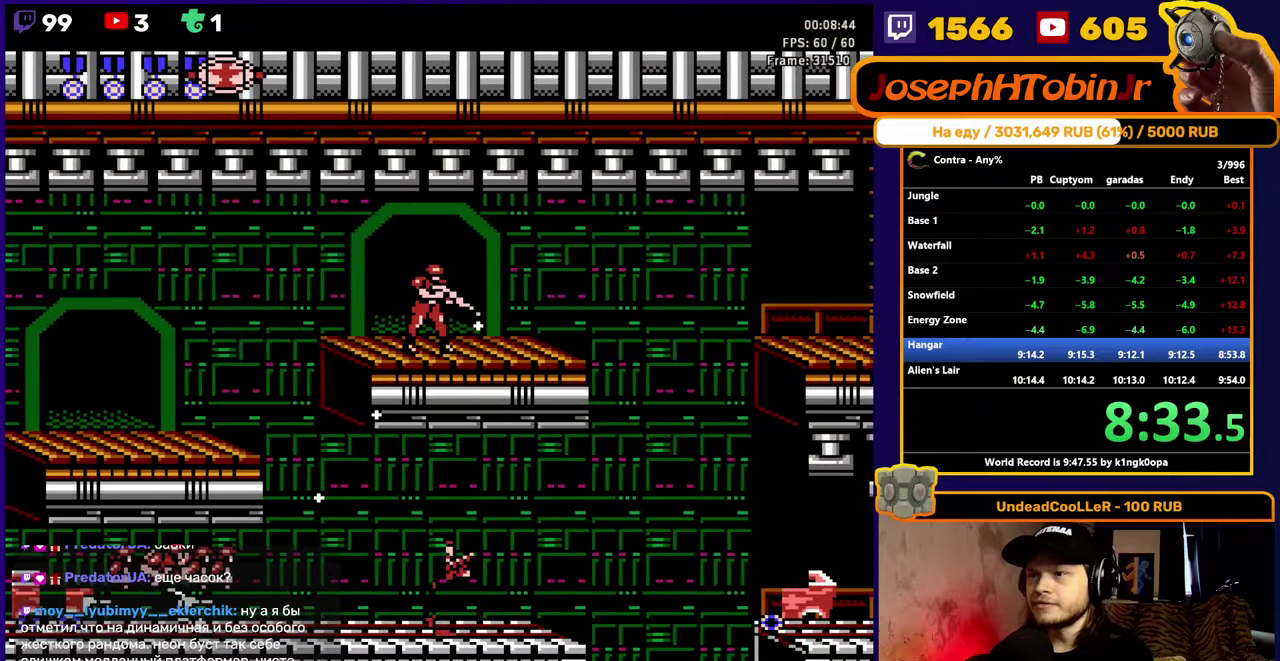
{"buttons": ["DPAD_RIGHT"], "events": []}
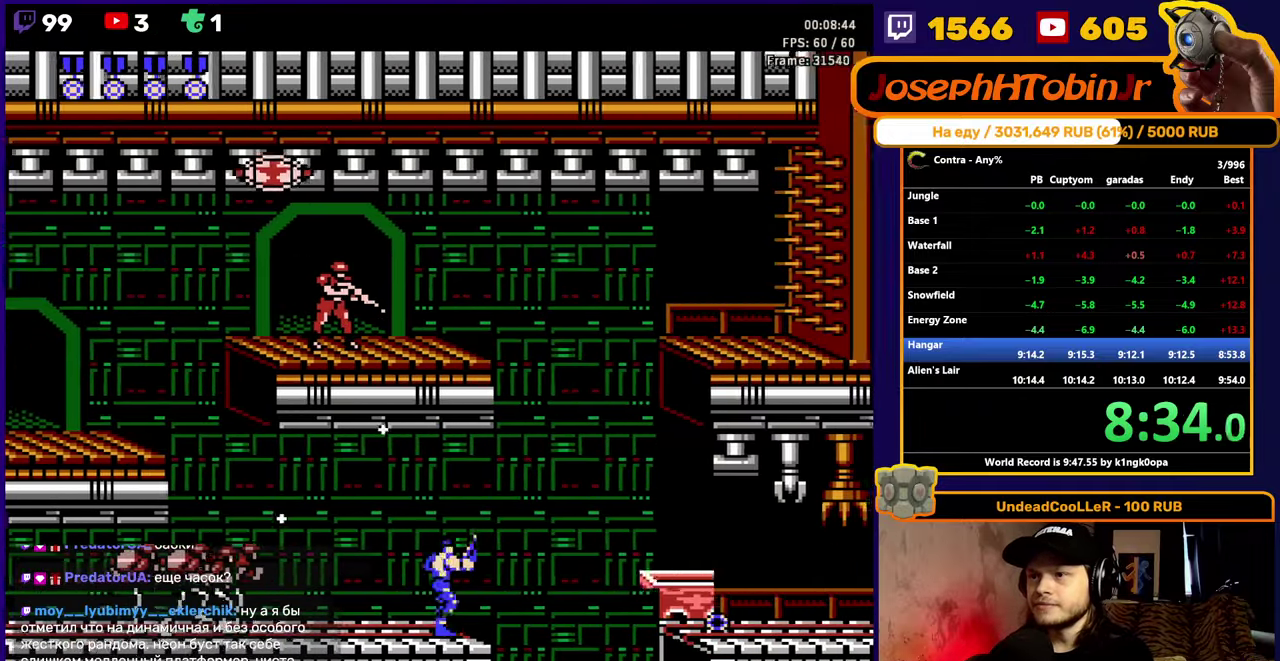
{"buttons": ["DPAD_RIGHT"], "events": [[117, "A", "down"], [267, "A", "up"]]}
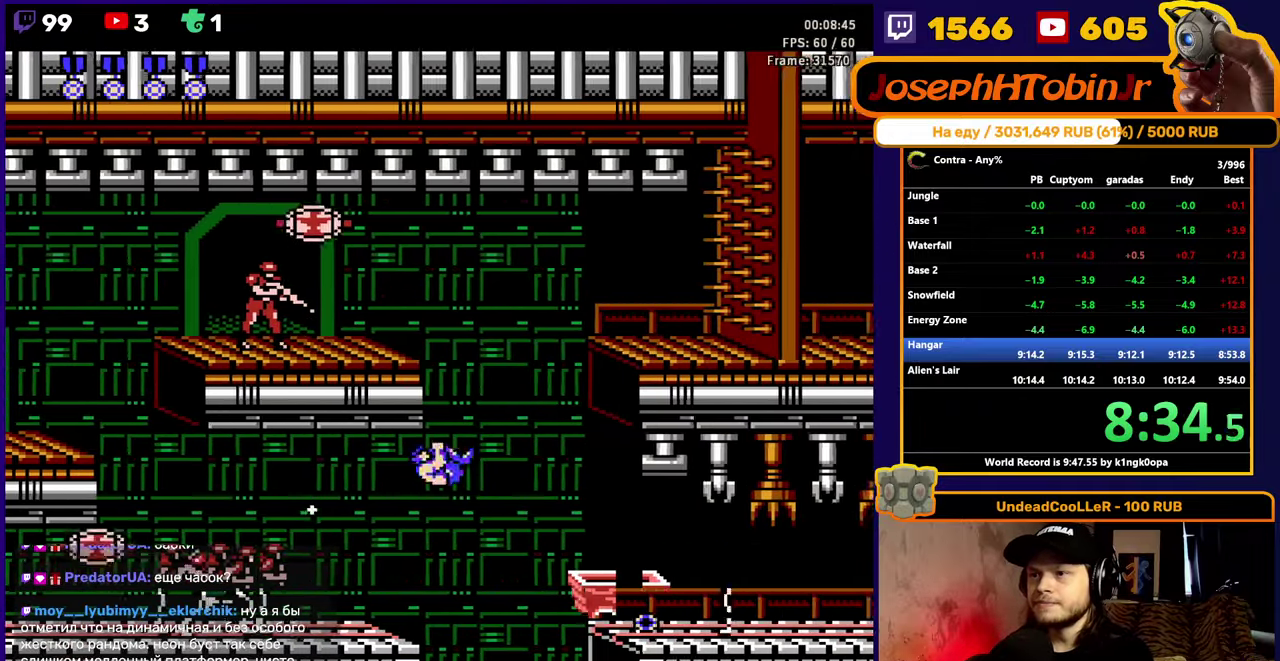
{"buttons": ["DPAD_RIGHT"], "events": []}